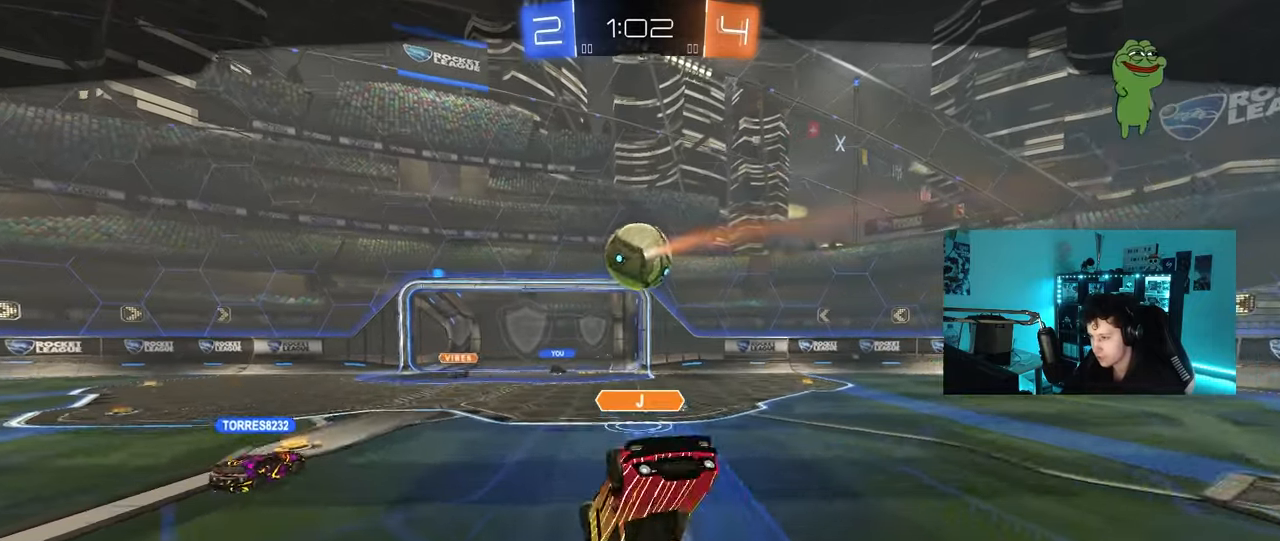
Gameplay with keyboard and mouse; each line is a JSON object with the keys and mouse buttons held at the frame after it. "events" lists presses ("down") and releases ("up") of "1", "2", "3", "4", "5", "a", "alt", "c", "caps_lock", "ctrl", "d", "e", "f", "g", "q", "r", "s", "shift", "space", "t", "tab", "v", "w", "x", "z", "mouse_left", "mouse_wheel" and "mouse_right" between this image and that frame as [ms after this image, input, new state], when the widget could be followed in between. "mouse_left", "mouse_wheel", "mouse_right" = the "left", "wheel", "right" buttons of the "mouse" list. No other keys are recorded. "wheel" means that the mouse wheel is clicked or scrolled. "mouse_move" is the direction in which the mouse moves at that frame (one of eight, or "still"), when it could be read.
{"keys": [], "mouse": ["right"], "mouse_move": "still", "events": [[217, "mouse_right", "down"], [350, "mouse_right", "up"], [400, "mouse_right", "down"]]}
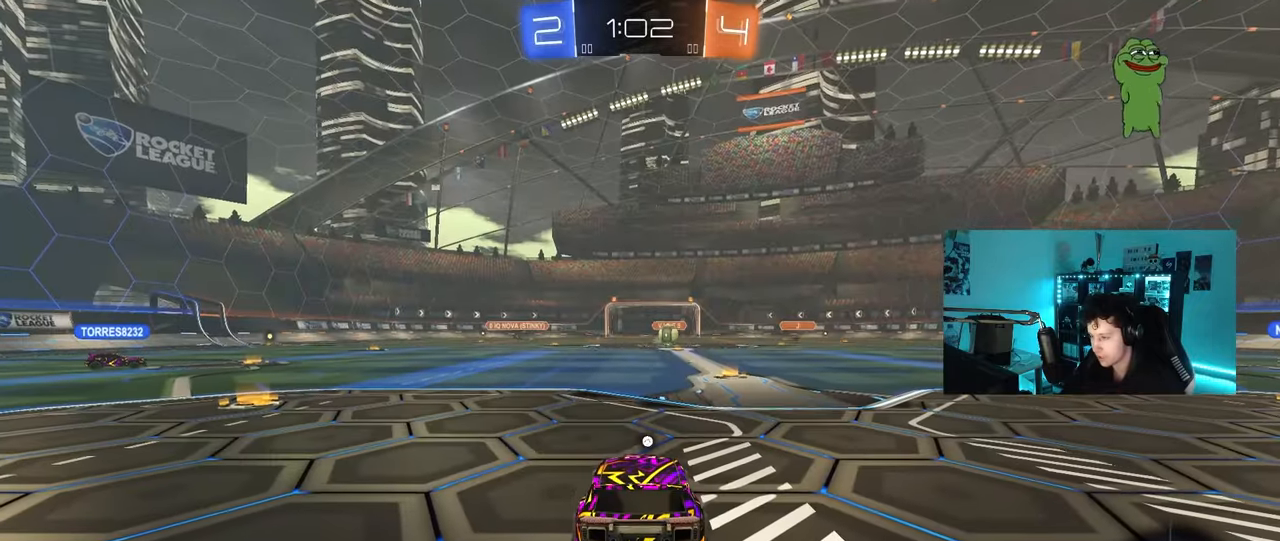
{"keys": ["tab"], "mouse": ["wheel"], "mouse_move": "down-left", "events": [[83, "mouse_right", "up"], [133, "mouse_right", "down"], [233, "tab", "down"], [317, "mouse_right", "up"], [367, "mouse_wheel", "down"]]}
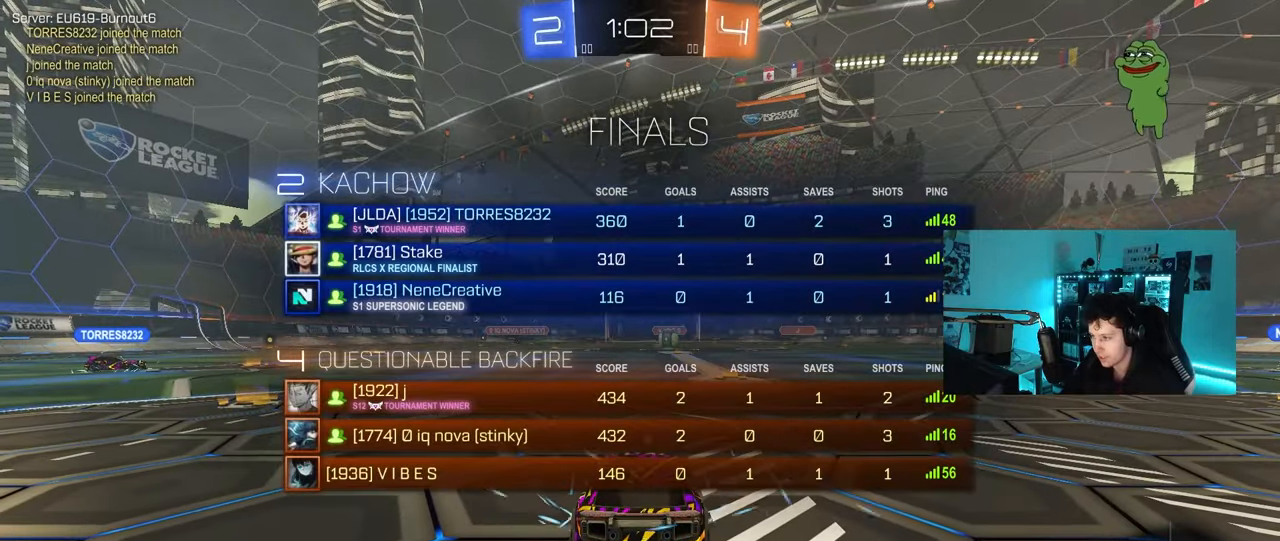
{"keys": [], "mouse": [], "mouse_move": "down-left", "events": [[17, "mouse_wheel", "up"], [50, "tab", "up"], [100, "mouse_wheel", "down"], [200, "mouse_wheel", "up"], [333, "mouse_wheel", "down"], [483, "mouse_wheel", "up"]]}
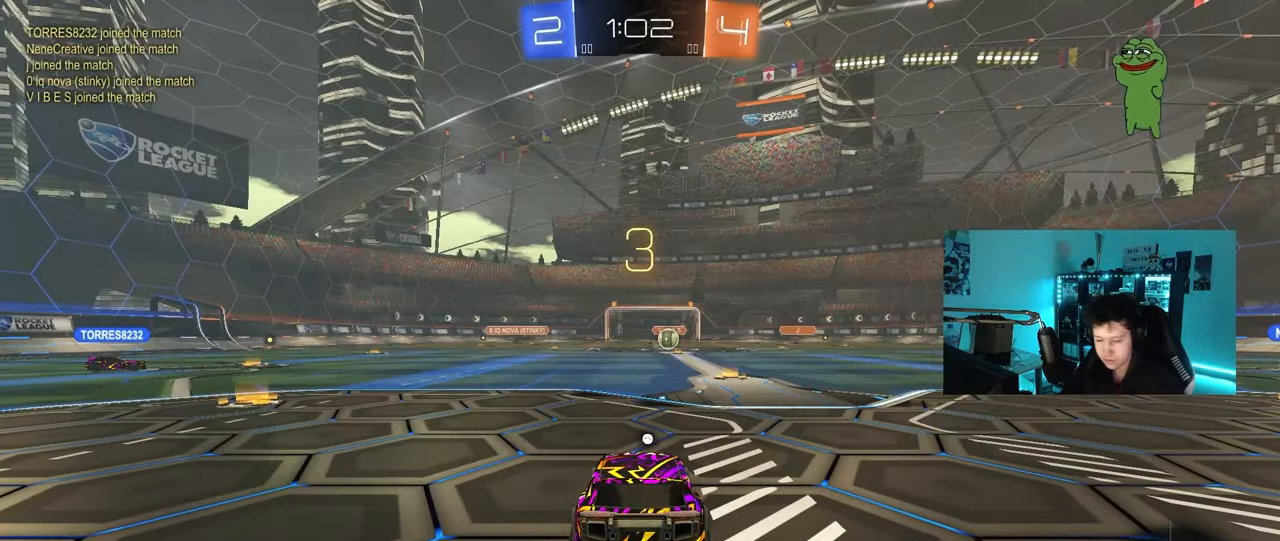
{"keys": [], "mouse": ["wheel"], "mouse_move": "still", "events": [[67, "mouse_wheel", "down"], [267, "mouse_wheel", "up"], [400, "mouse_wheel", "down"]]}
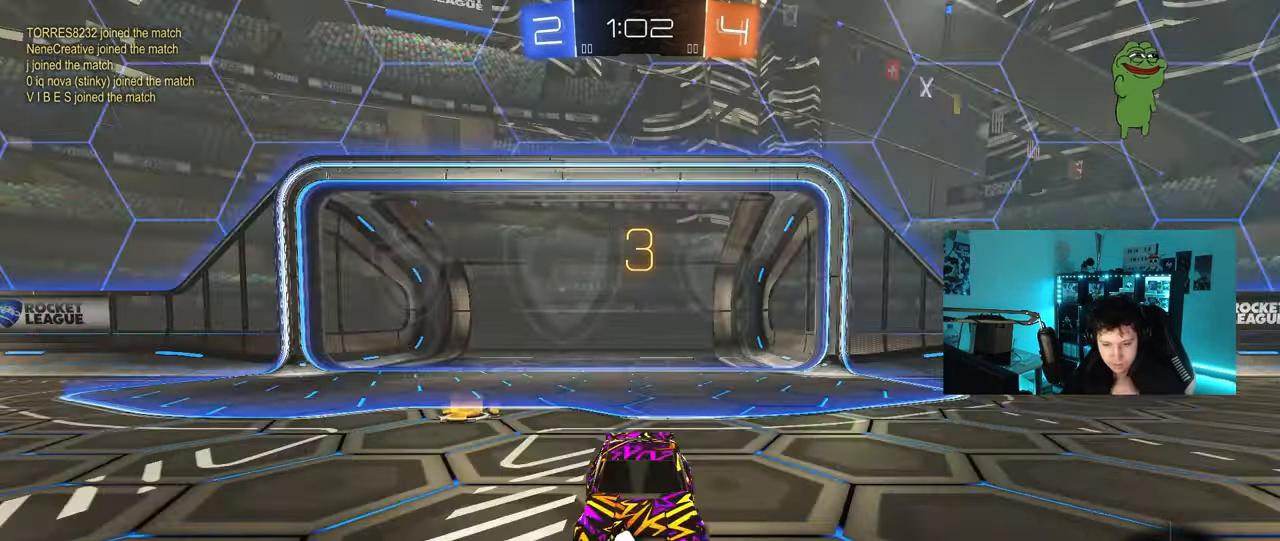
{"keys": [], "mouse": ["wheel"], "mouse_move": "still", "events": [[83, "mouse_wheel", "up"], [317, "mouse_wheel", "down"]]}
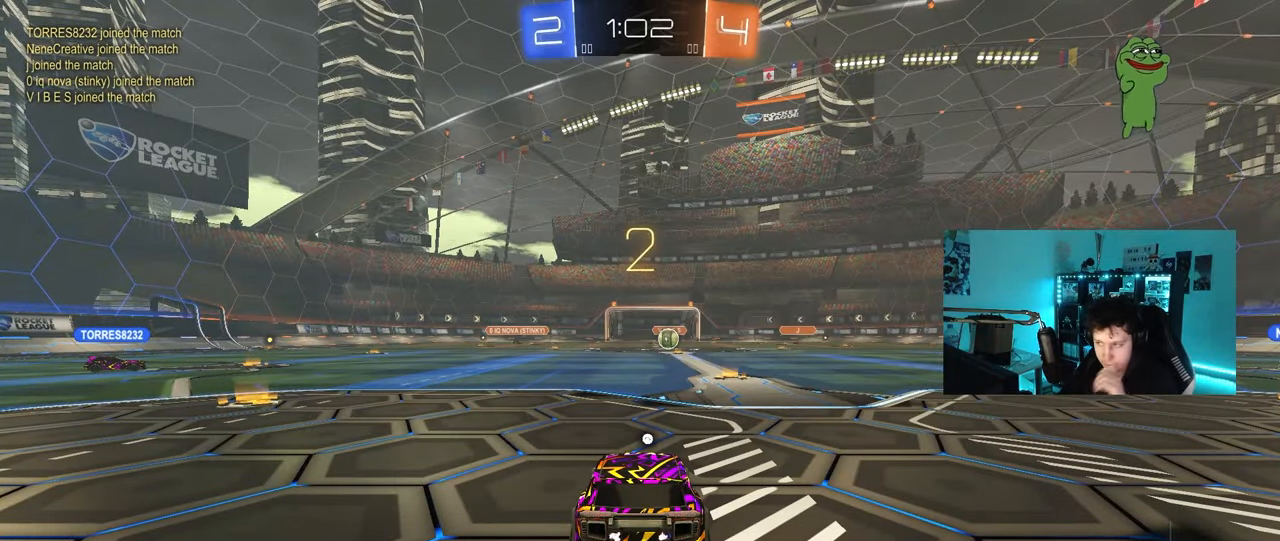
{"keys": [], "mouse": ["left"], "mouse_move": "still"}
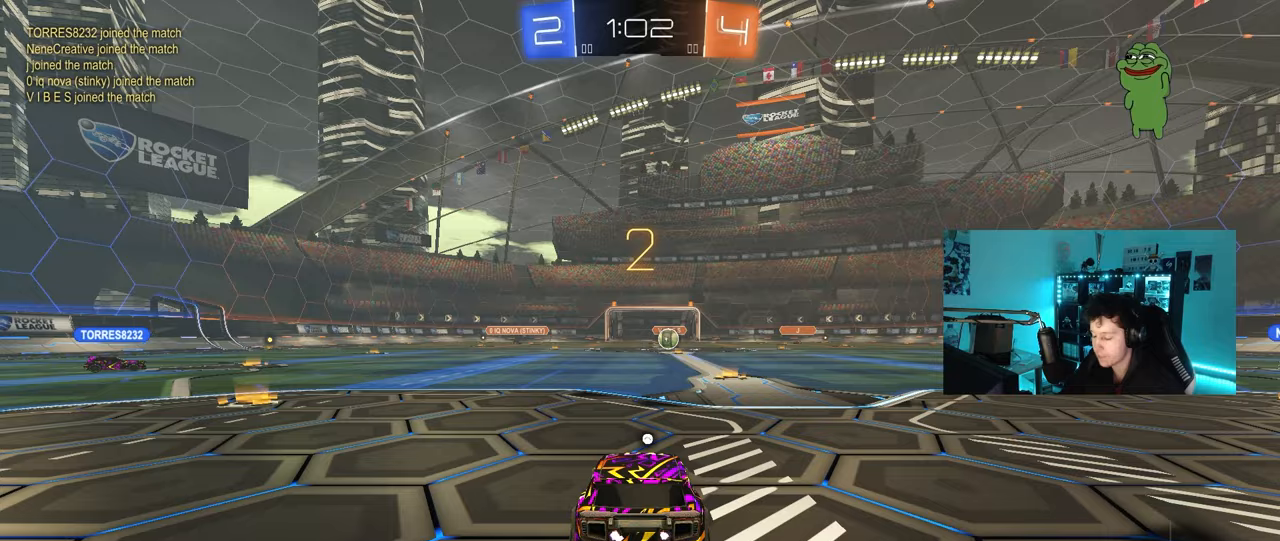
{"keys": ["tab", "w"], "mouse": ["left"], "mouse_move": "right", "events": [[17, "tab", "down"], [350, "w", "down"]]}
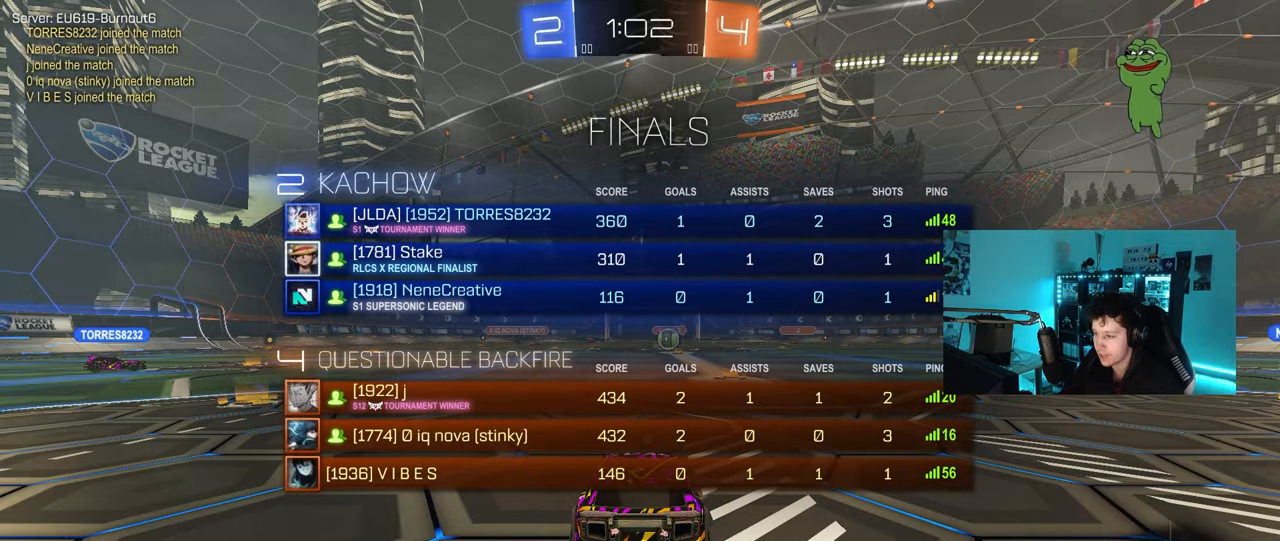
{"keys": ["w"], "mouse": ["left"], "mouse_move": "left", "events": [[183, "tab", "up"]]}
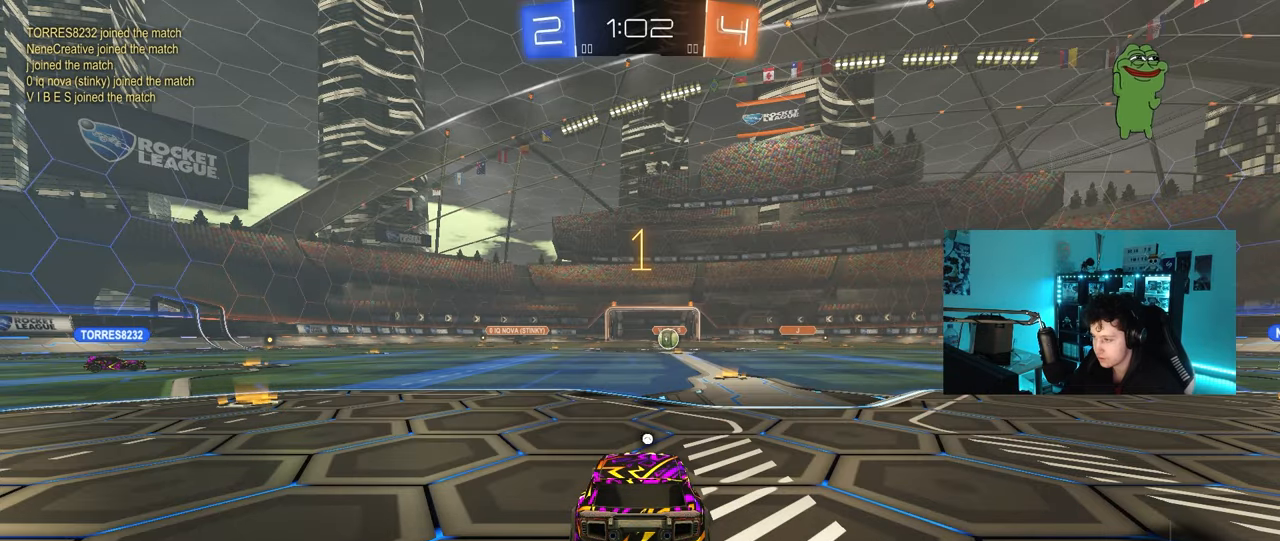
{"keys": ["w"], "mouse": ["left"], "mouse_move": "still", "events": [[150, "d", "down"], [333, "d", "up"]]}
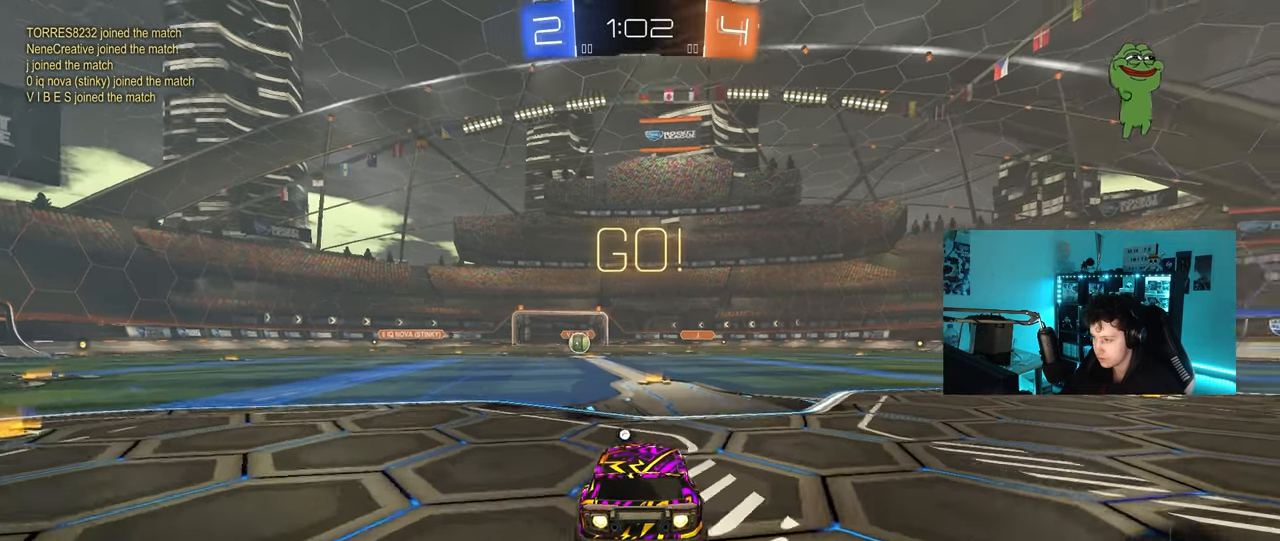
{"keys": ["a", "s", "shift"], "mouse": [], "mouse_move": "up-right", "events": [[67, "d", "down"], [117, "mouse_right", "down"], [167, "d", "up"], [167, "space", "down"], [217, "a", "down"], [217, "mouse_right", "up"], [267, "mouse_right", "down"], [267, "shift", "down"], [267, "space", "up"], [300, "s", "down"], [300, "w", "up"], [350, "mouse_left", "up"], [450, "mouse_right", "up"]]}
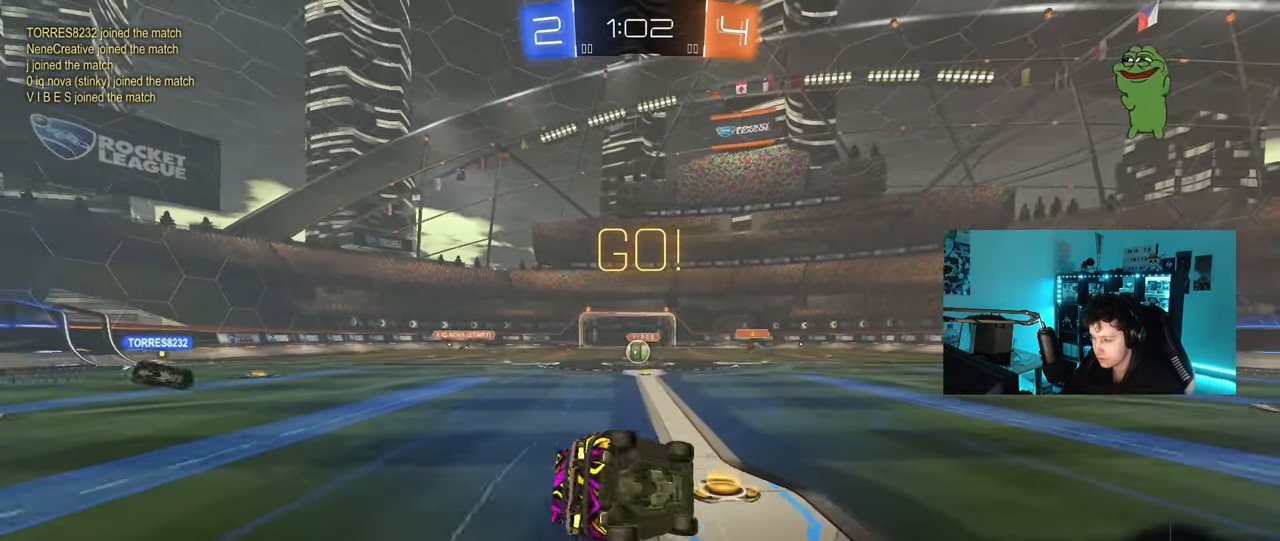
{"keys": ["a", "s", "shift"], "mouse": [], "mouse_move": "still", "events": [[233, "s", "up"], [317, "mouse_left", "down"], [367, "s", "down"], [417, "mouse_left", "up"]]}
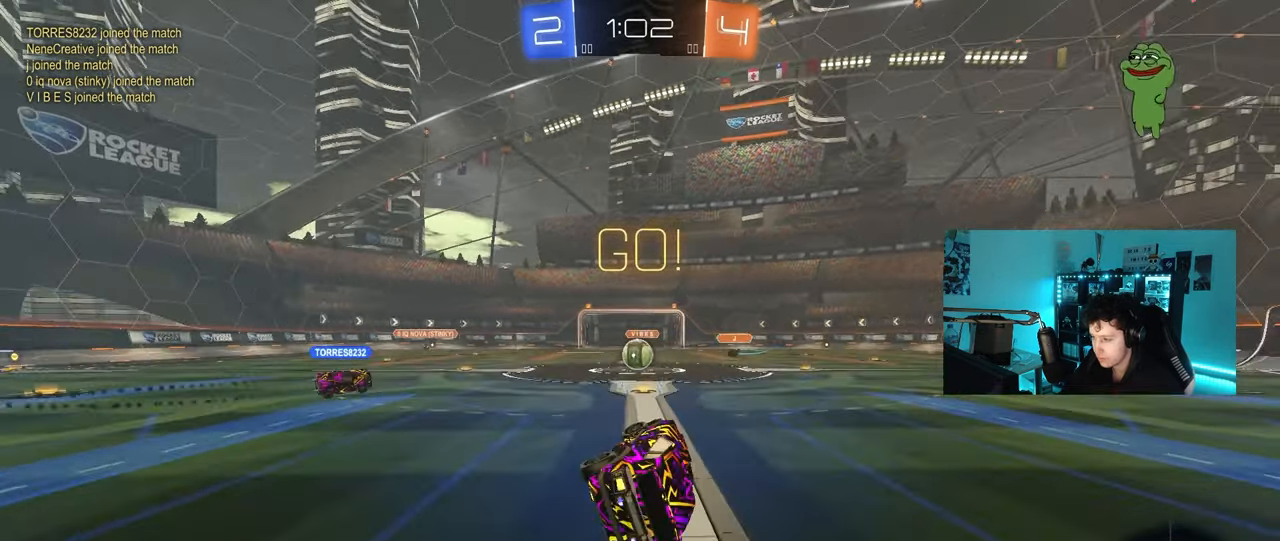
{"keys": ["w"], "mouse": [], "mouse_move": "still", "events": [[100, "s", "up"], [100, "shift", "up"], [150, "a", "up"], [333, "a", "down"], [333, "w", "down"], [433, "a", "up"]]}
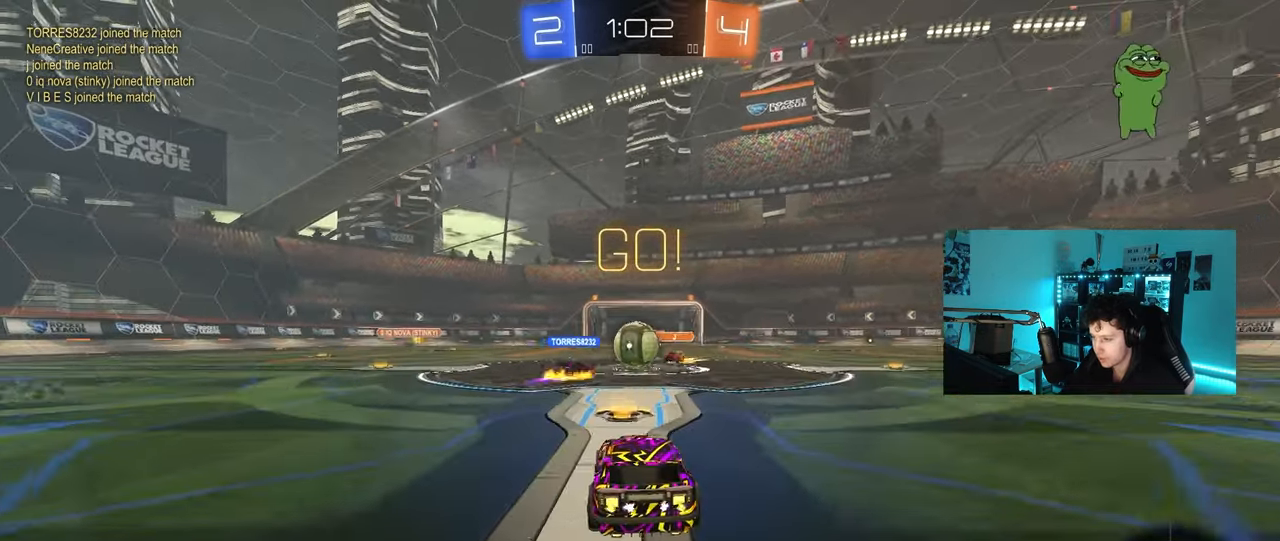
{"keys": ["a", "w"], "mouse": ["left"], "mouse_move": "still", "events": [[217, "a", "down"], [300, "mouse_left", "down"], [400, "shift", "down"], [450, "shift", "up"]]}
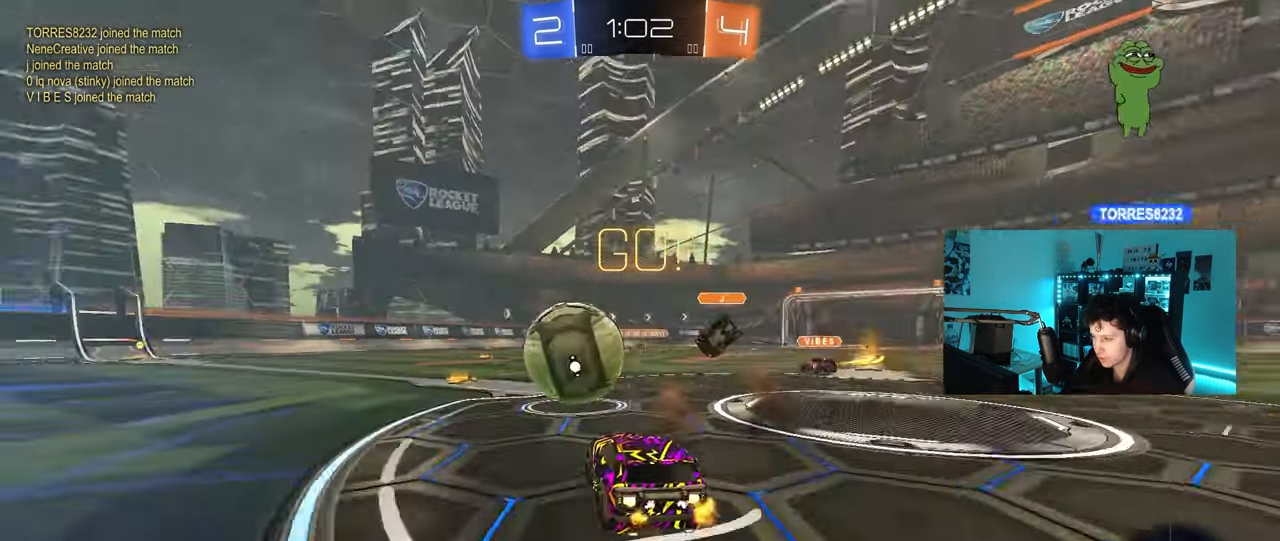
{"keys": ["a", "s", "shift"], "mouse": ["left", "right"], "mouse_move": "down-left", "events": [[133, "mouse_left", "up"], [133, "shift", "down"], [183, "shift", "up"], [283, "mouse_left", "down"], [283, "mouse_right", "down"], [367, "mouse_right", "up"], [367, "shift", "down"], [417, "mouse_right", "down"], [467, "s", "down"], [467, "w", "up"]]}
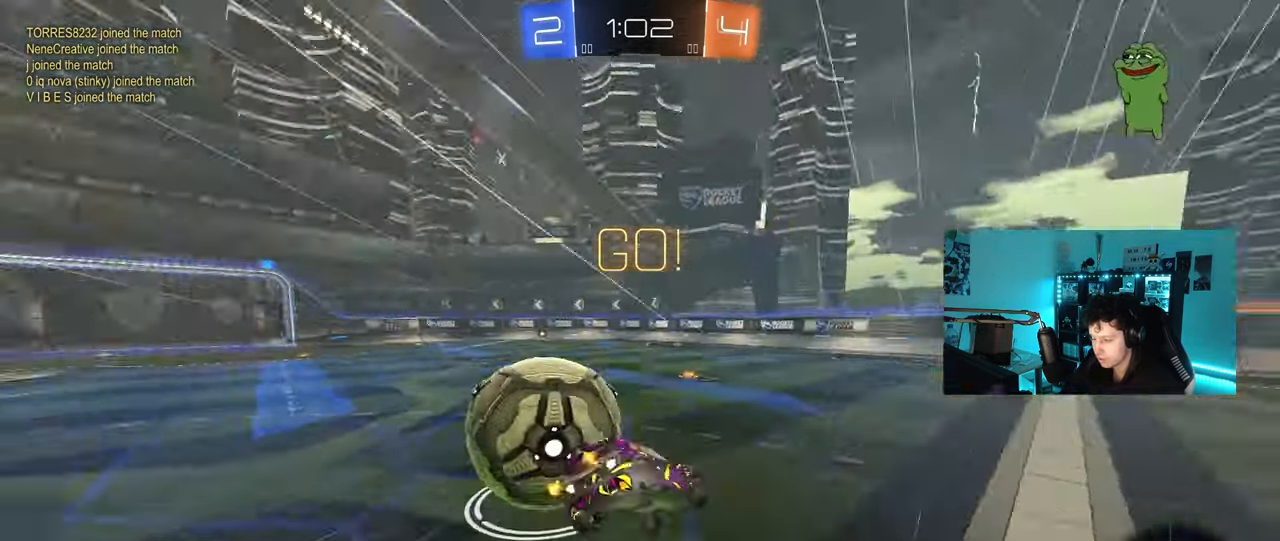
{"keys": ["a", "s", "shift"], "mouse": [], "mouse_move": "still", "events": [[100, "mouse_right", "up"], [333, "s", "up"], [433, "s", "down"], [483, "mouse_left", "up"]]}
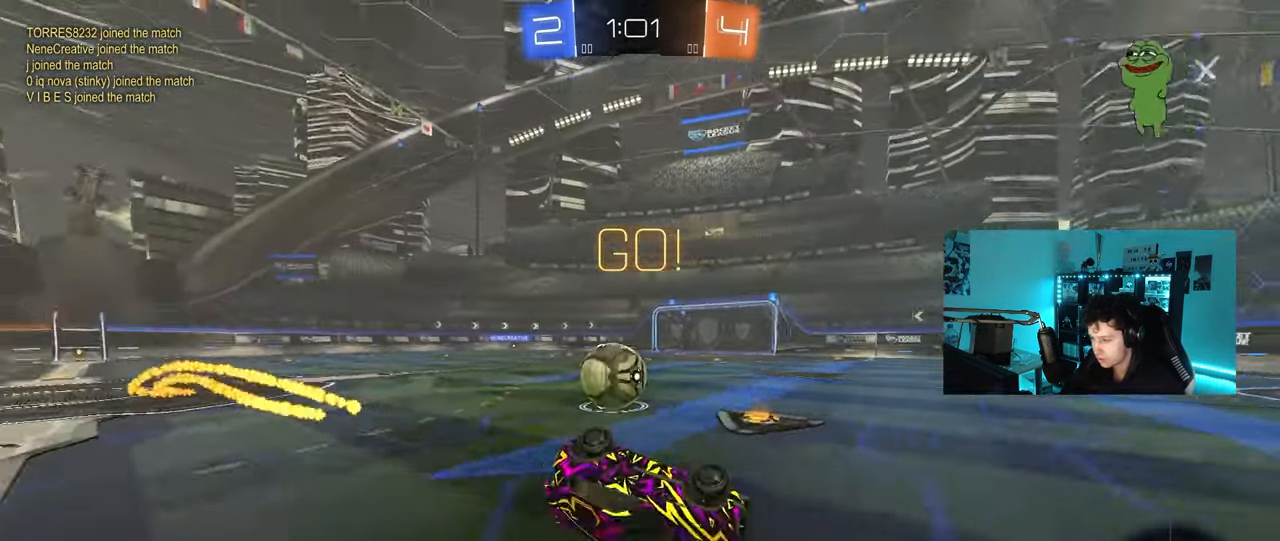
{"keys": ["a", "w"], "mouse": [], "mouse_move": "still", "events": [[167, "s", "up"], [167, "shift", "up"], [217, "a", "up"], [217, "space", "down"], [350, "space", "up"], [400, "a", "down"], [400, "w", "down"]]}
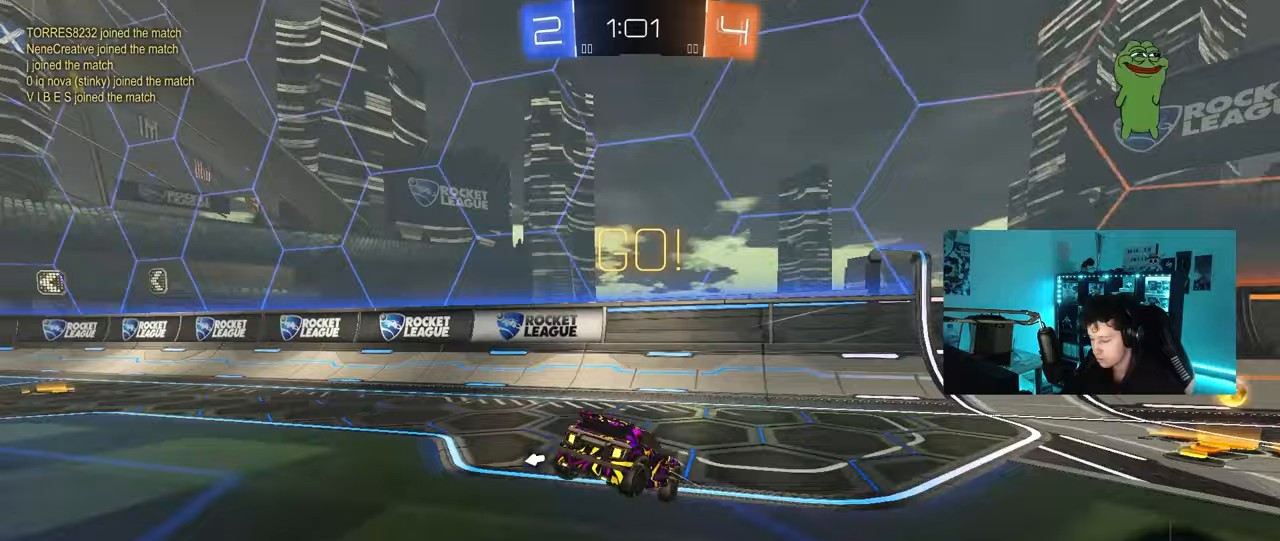
{"keys": ["w"], "mouse": [], "mouse_move": "still", "events": [[233, "space", "down"], [367, "a", "up"], [367, "space", "up"]]}
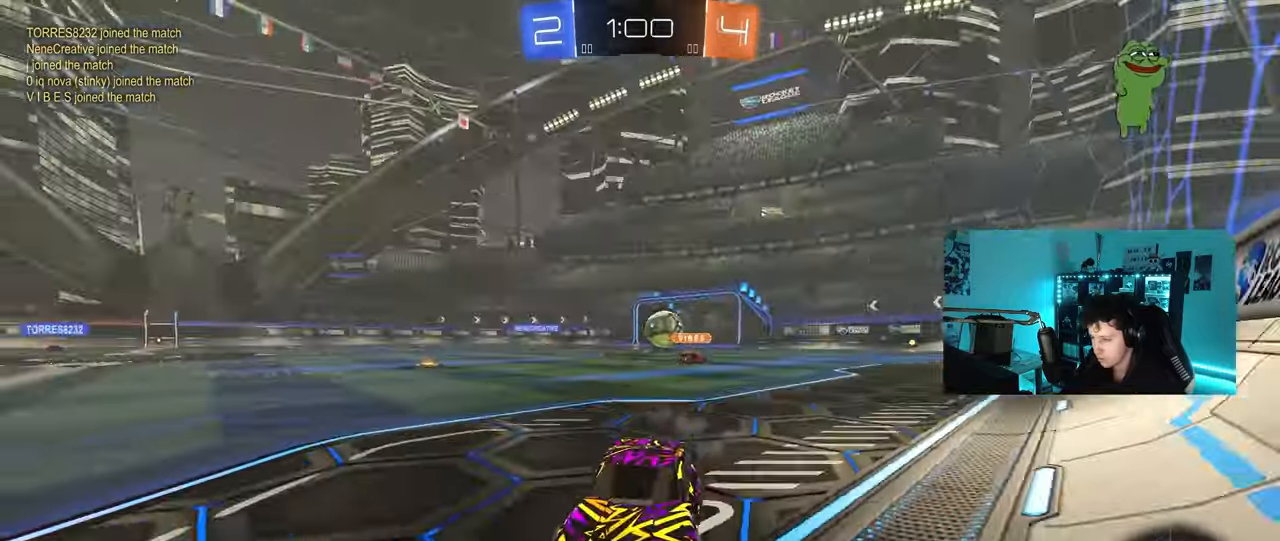
{"keys": ["d", "w"], "mouse": [], "mouse_move": "still", "events": [[17, "mouse_left", "down"], [100, "d", "down"], [200, "shift", "down"], [250, "mouse_left", "up"], [383, "shift", "up"]]}
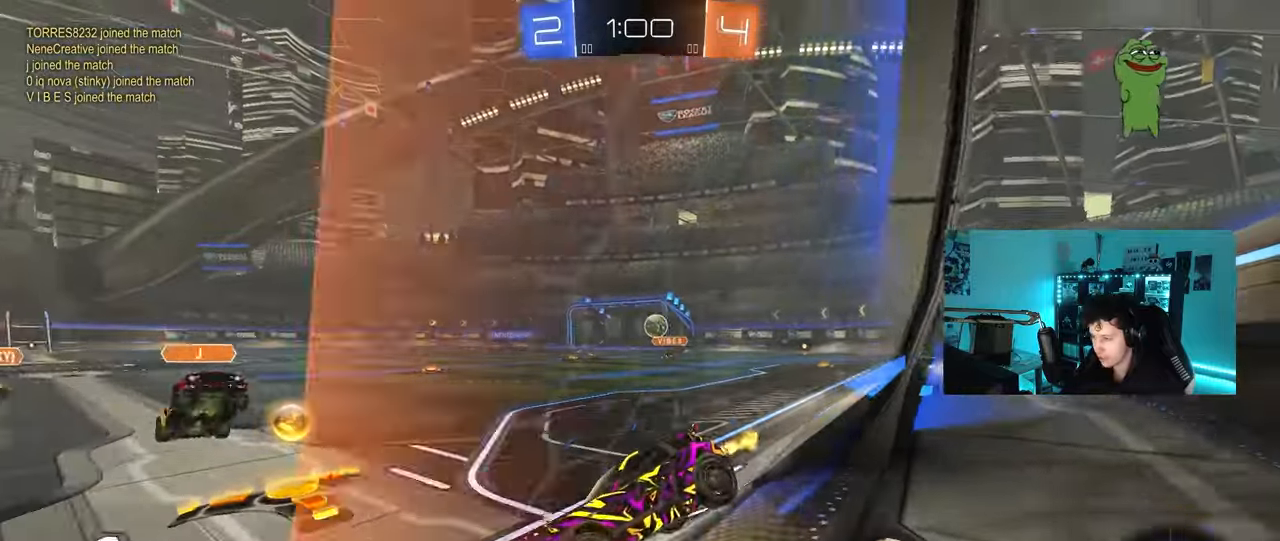
{"keys": ["d", "w"], "mouse": [], "mouse_move": "still", "events": []}
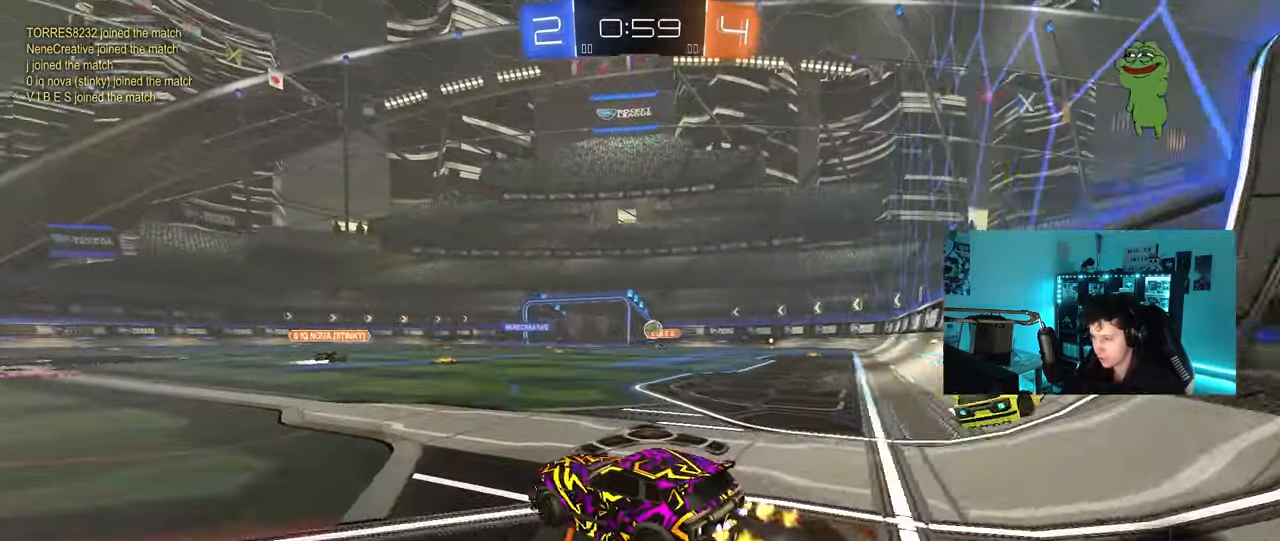
{"keys": ["w"], "mouse": [], "mouse_move": "still", "events": [[367, "d", "up"]]}
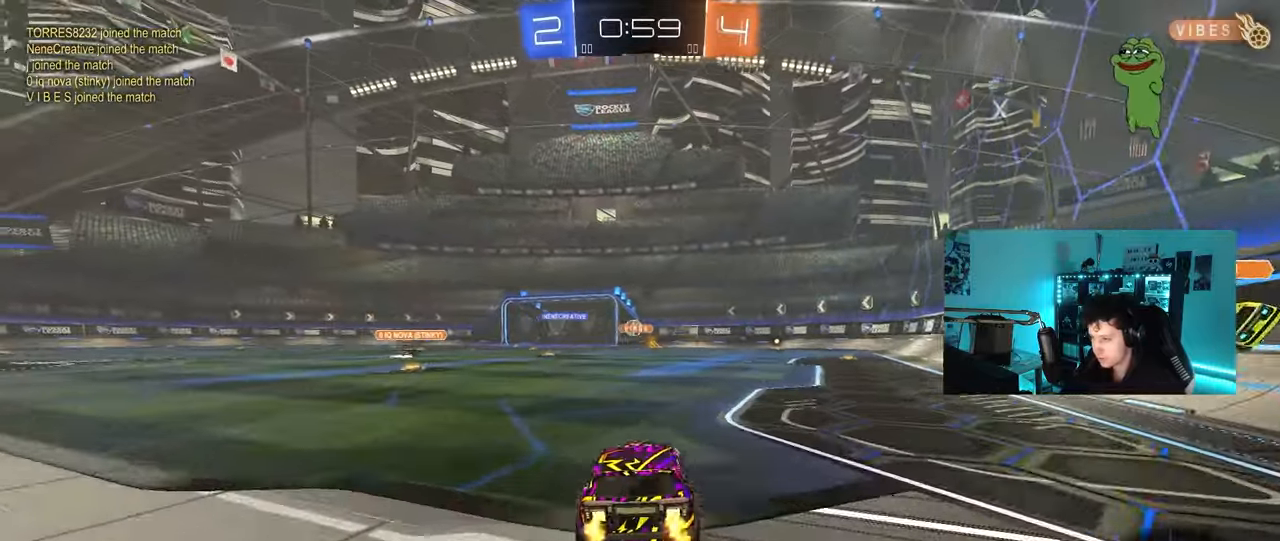
{"keys": ["d", "w"], "mouse": [], "mouse_move": "still", "events": [[67, "d", "down"], [150, "d", "up"], [433, "d", "down"]]}
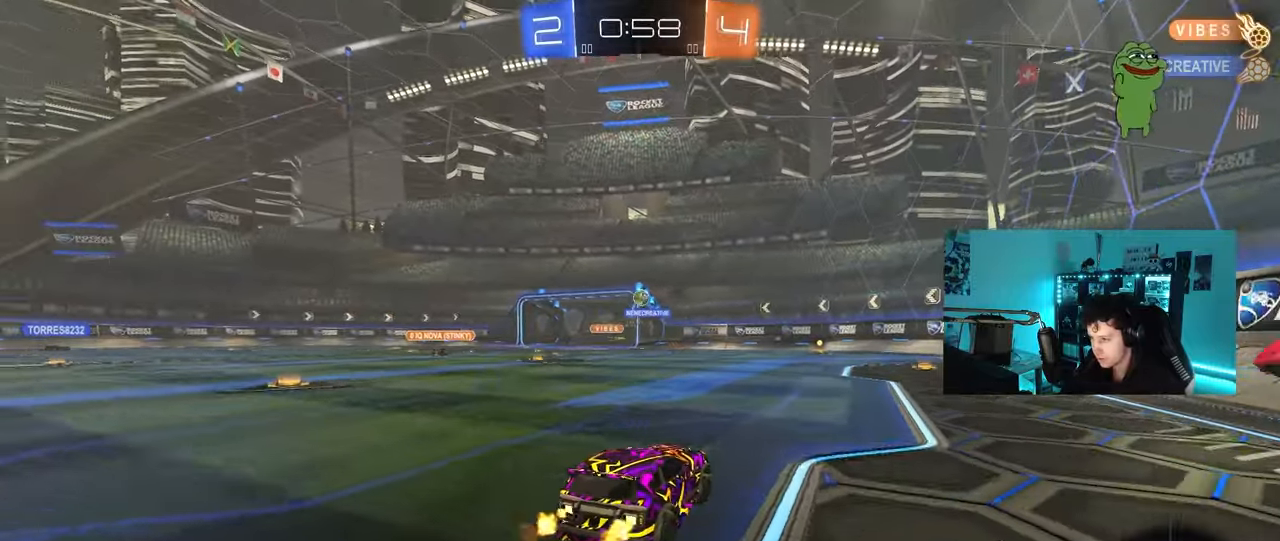
{"keys": ["w"], "mouse": ["left", "right"], "mouse_move": "still", "events": [[67, "d", "up"], [267, "a", "down"], [300, "mouse_left", "down"], [300, "mouse_right", "down"], [400, "a", "up"], [400, "mouse_right", "up"], [450, "mouse_right", "down"]]}
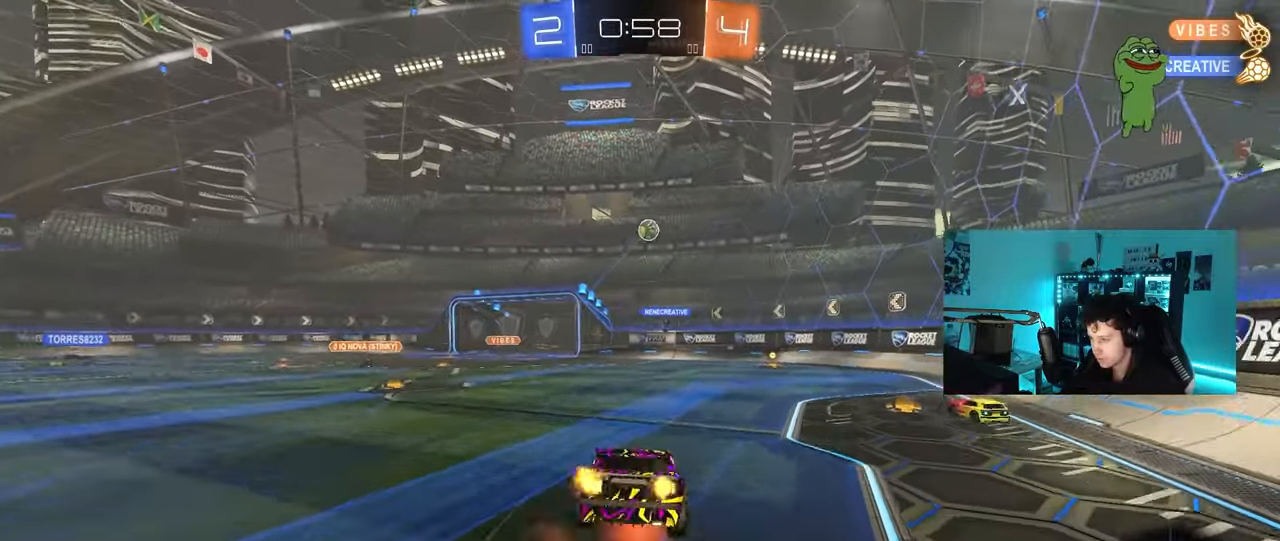
{"keys": ["a", "shift"], "mouse": [], "mouse_move": "still", "events": [[83, "mouse_left", "up"], [183, "mouse_right", "up"], [317, "a", "down"], [367, "shift", "down"], [467, "w", "up"]]}
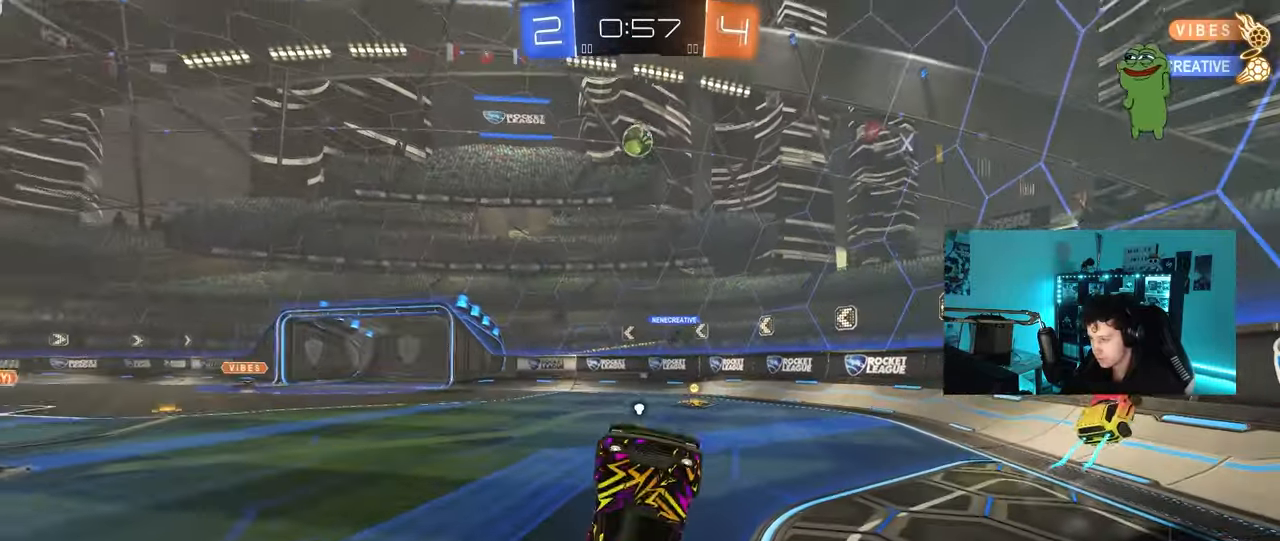
{"keys": [], "mouse": ["left"], "mouse_move": "still", "events": [[17, "space", "down"], [100, "shift", "up"], [150, "a", "up"], [150, "space", "up"], [333, "a", "down"], [433, "a", "up"], [483, "mouse_left", "down"]]}
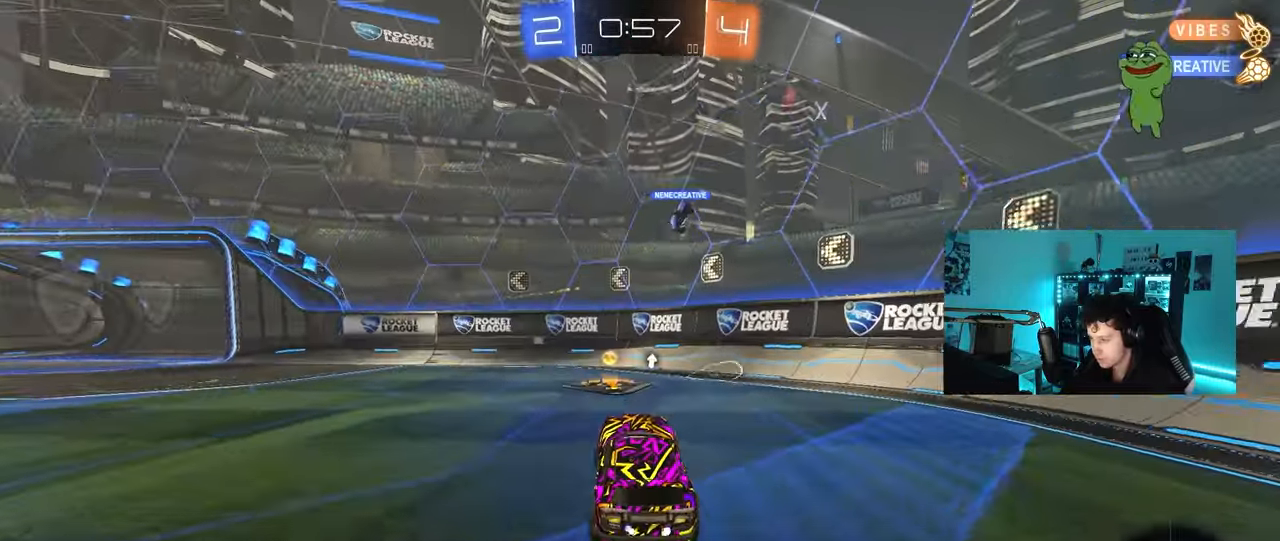
{"keys": ["a", "w"], "mouse": [], "mouse_move": "still", "events": [[33, "w", "down"], [83, "space", "down"], [117, "a", "down"], [217, "space", "up"], [267, "a", "up"], [450, "mouse_left", "up"], [500, "a", "down"]]}
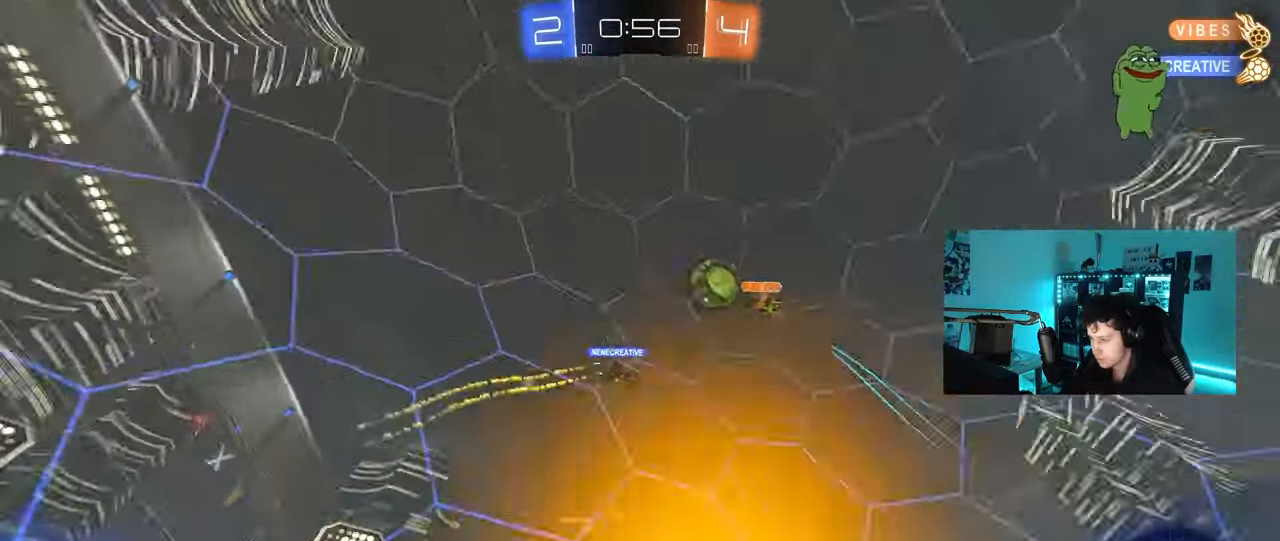
{"keys": ["d", "s"], "mouse": [], "mouse_move": "still", "events": [[183, "a", "up"], [283, "d", "down"], [317, "d", "up"], [367, "d", "down"], [417, "w", "up"], [467, "s", "down"]]}